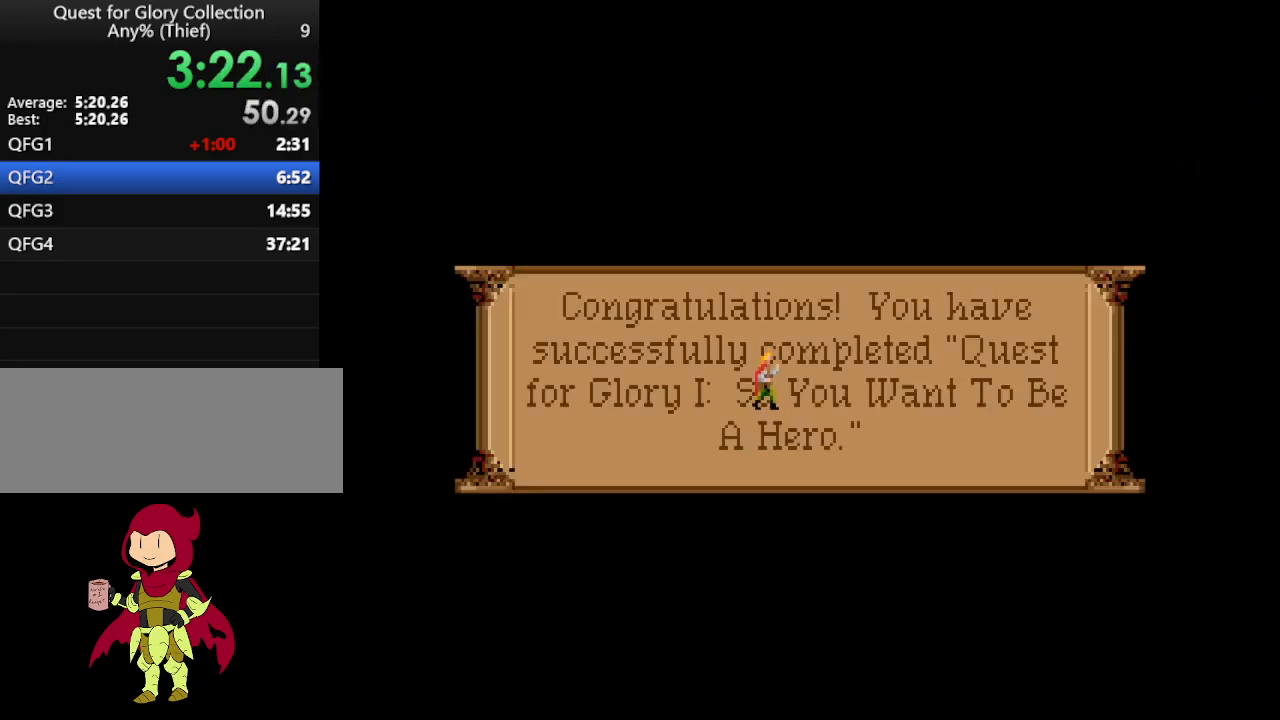
Gameplay with keyboard and mouse; each line is a JSON object with the keys and mouse buttons held at the frame after it. "events" lists presses ("down") and releases ("up") of "down", "escape", "f1", "f10", "f11", "f12", "f2", "f3", "f4", "f5", "f6", "f7", "f8", "f9", "left", "right", "space", "up", "mouse_left", "mouse_wheel", "mouse_right" and "mouse_mb4" between this image and that frame as [ms after this image, input, new state], when the widget could be followed in between. "mouse_left", "mouse_wheel", "mouse_right", "mouse_mb4" = the "left", "wheel", "right", "mb4" buttons of the "mouse" list. No other keys are recorded. "wheel" means that the mouse wheel is clicked or scrolled. Not read: mouse_move.
{"keys": [], "mouse": [], "events": [[83, "mouse_mb4", "down"], [167, "mouse_mb4", "up"], [267, "mouse_mb4", "down"], [367, "mouse_mb4", "up"]]}
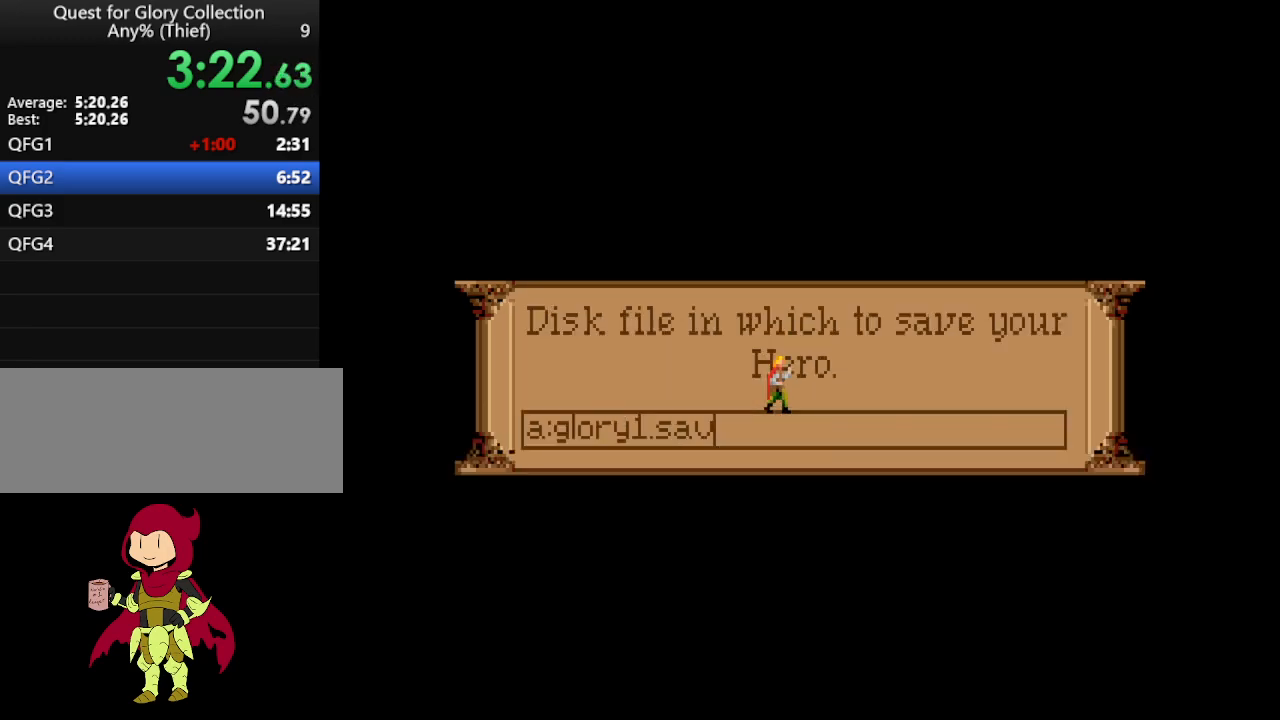
{"keys": [], "mouse": [], "events": []}
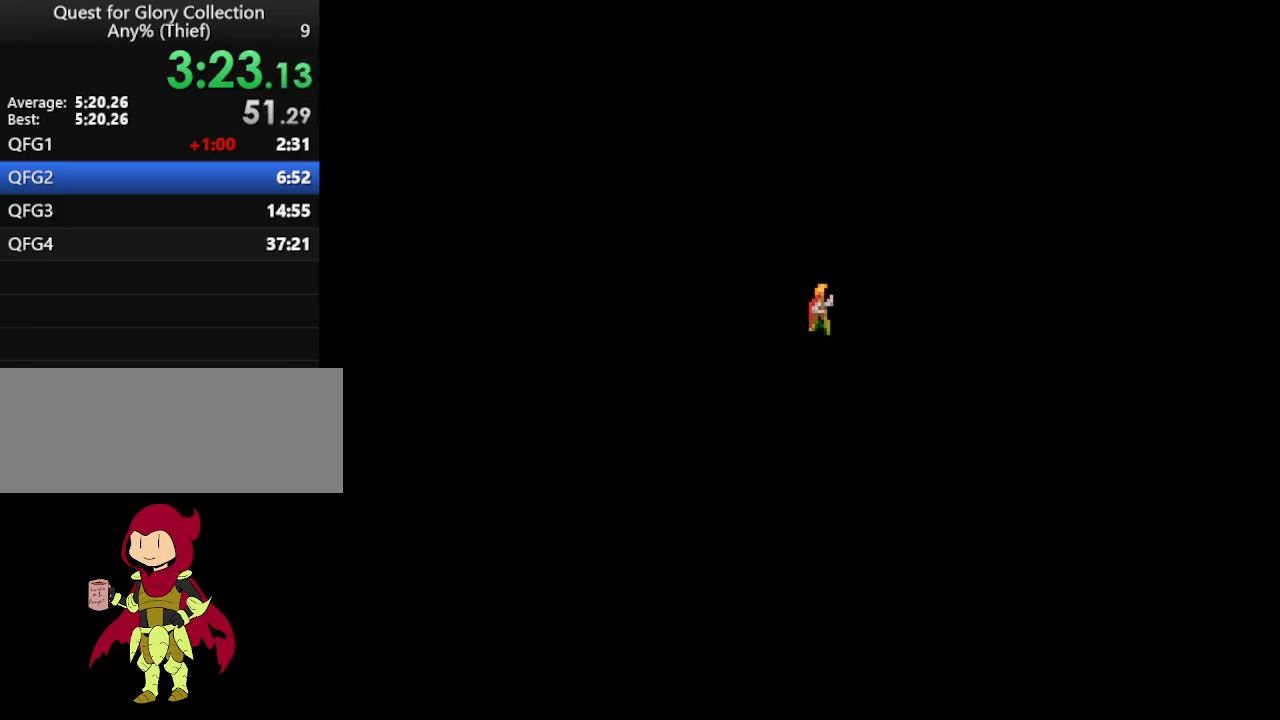
{"keys": [], "mouse": [], "events": []}
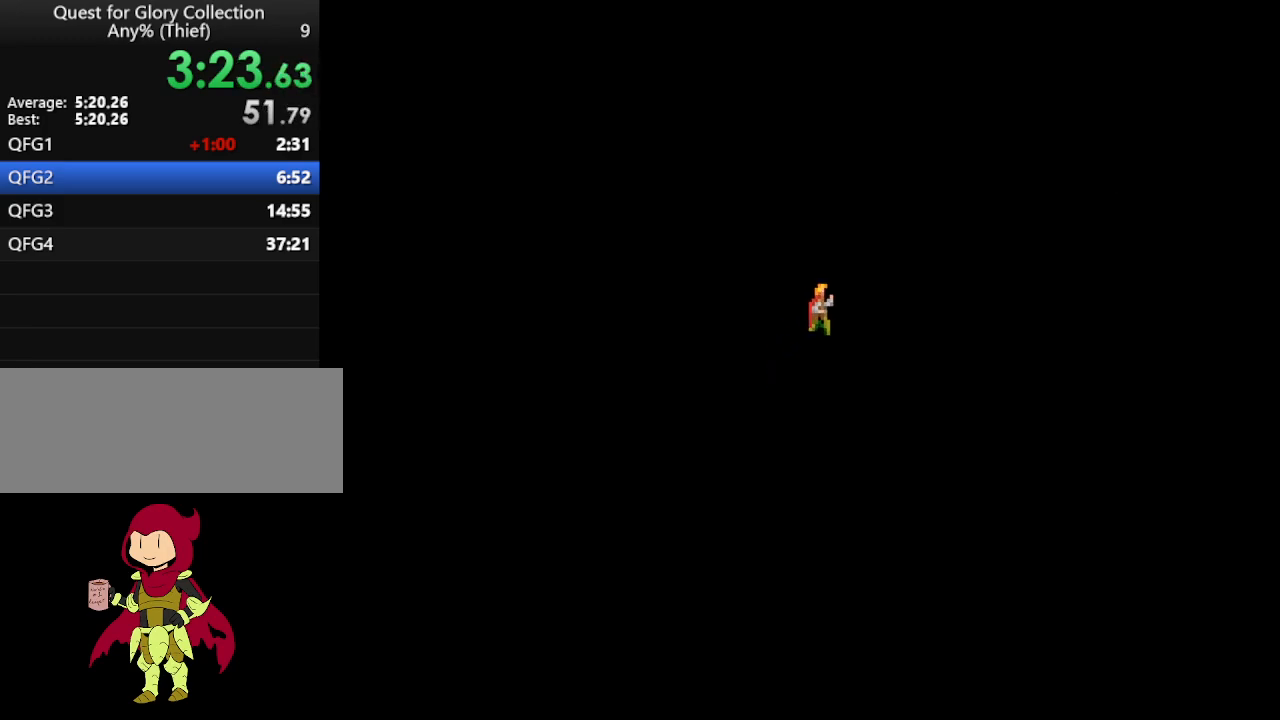
{"keys": [], "mouse": [], "events": []}
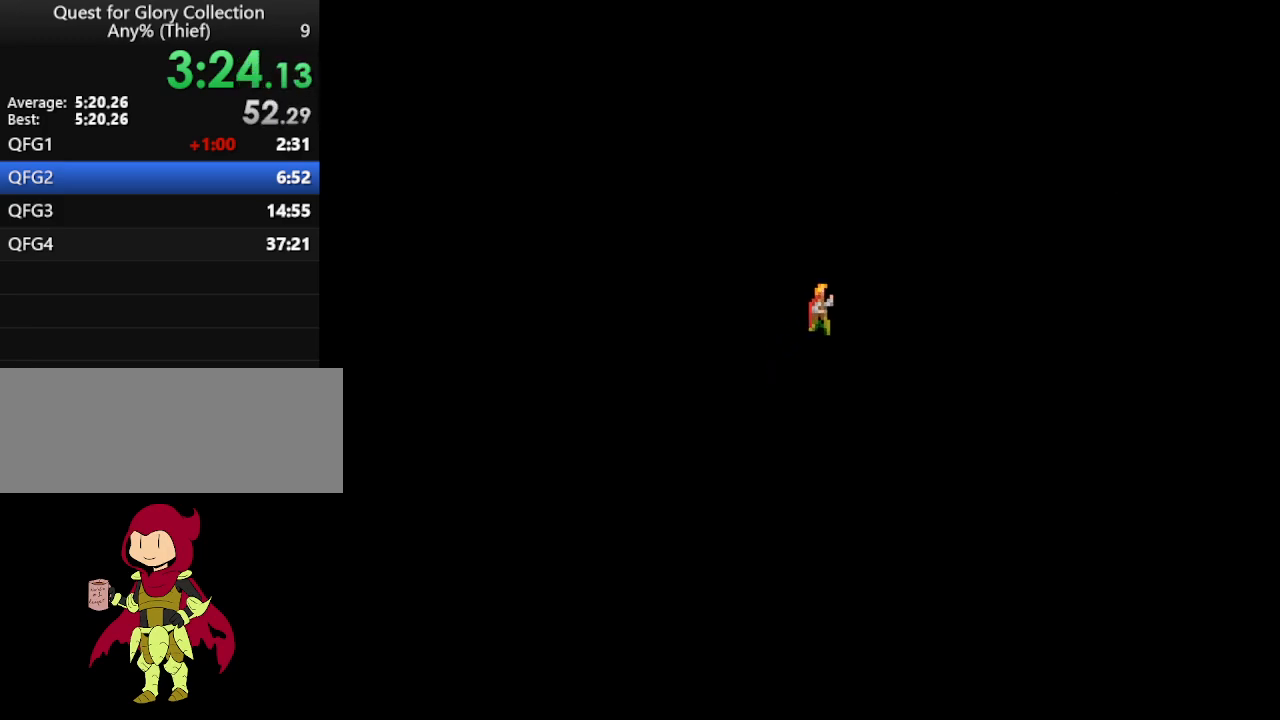
{"keys": [], "mouse": [], "events": []}
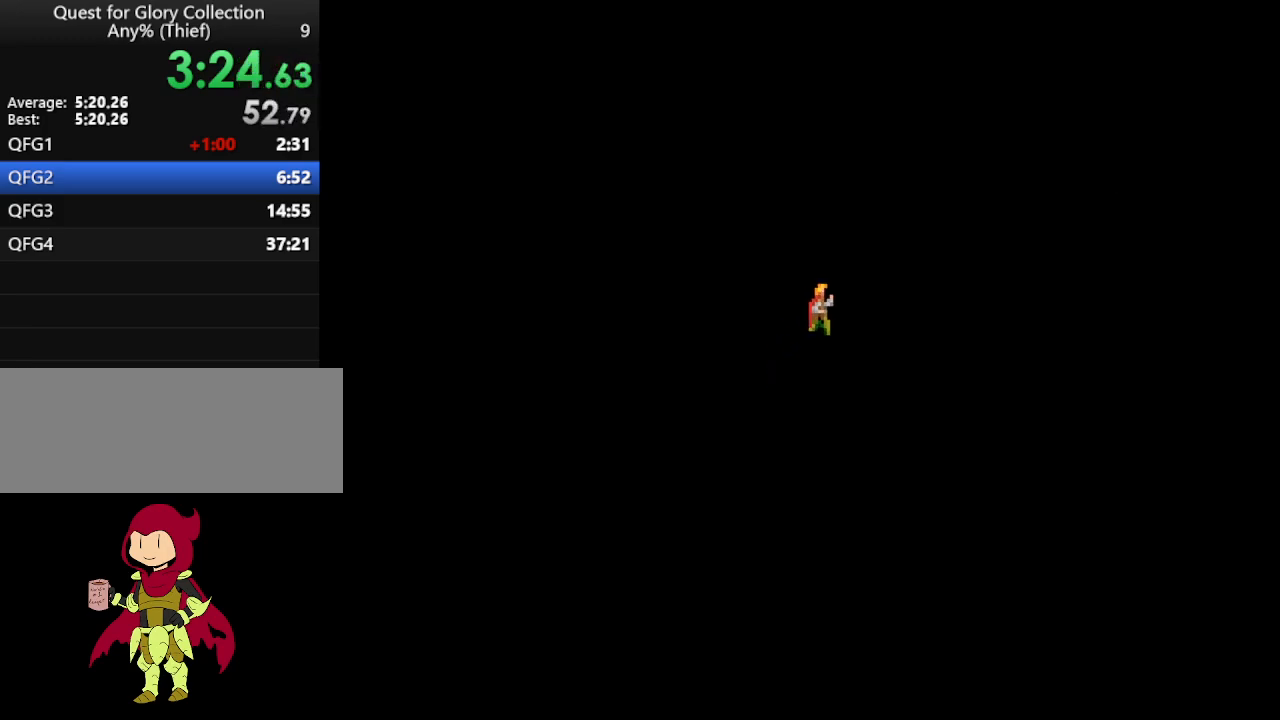
{"keys": [], "mouse": [], "events": []}
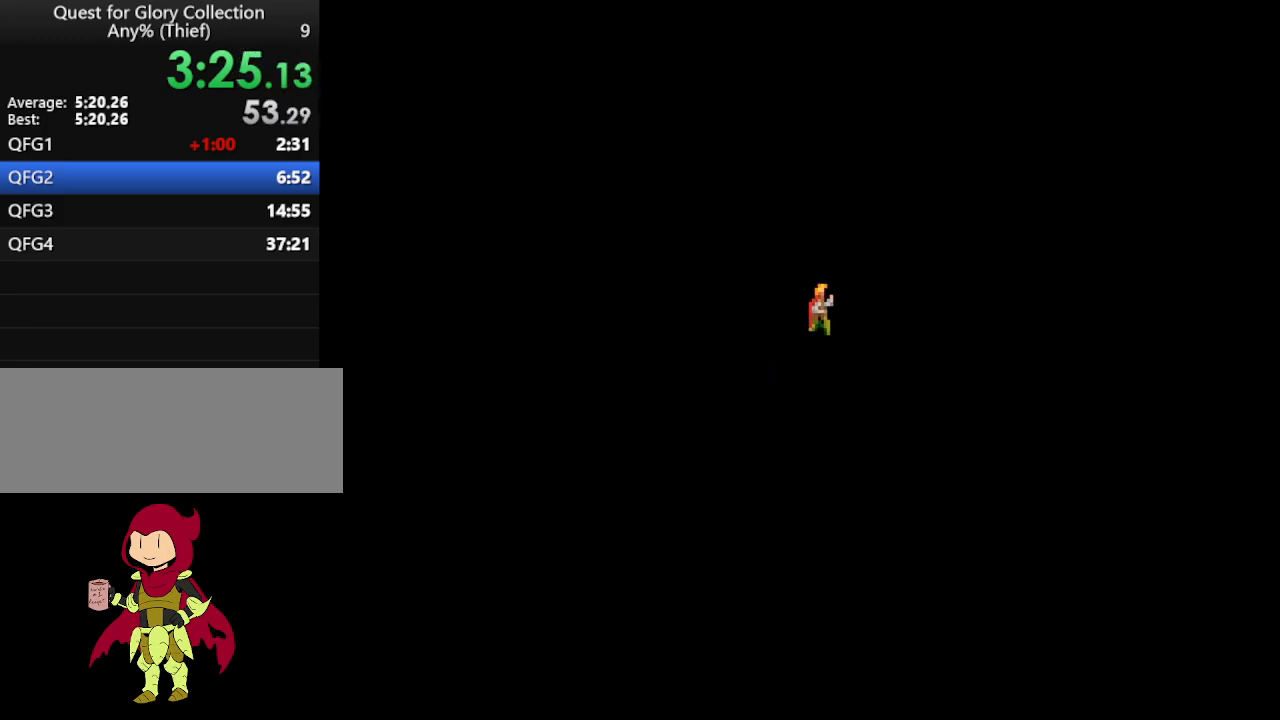
{"keys": [], "mouse": [], "events": []}
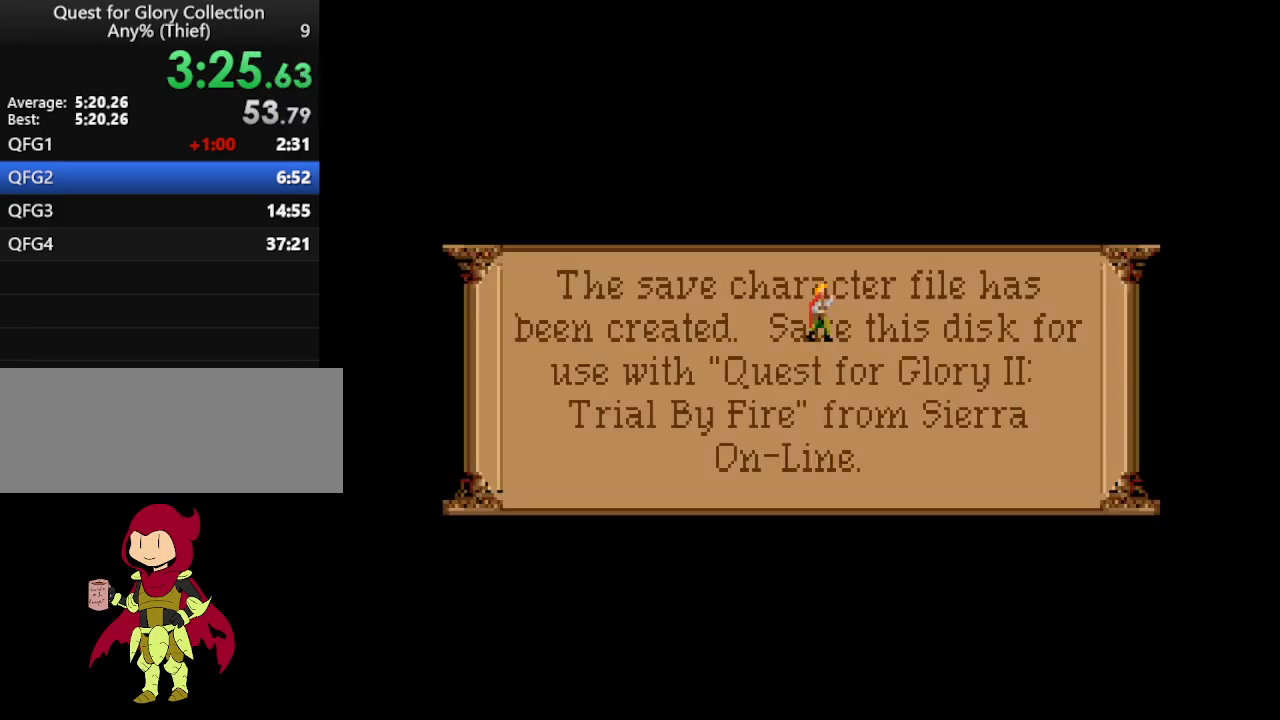
{"keys": [], "mouse": ["wheel"], "events": [[417, "mouse_wheel", "down"]]}
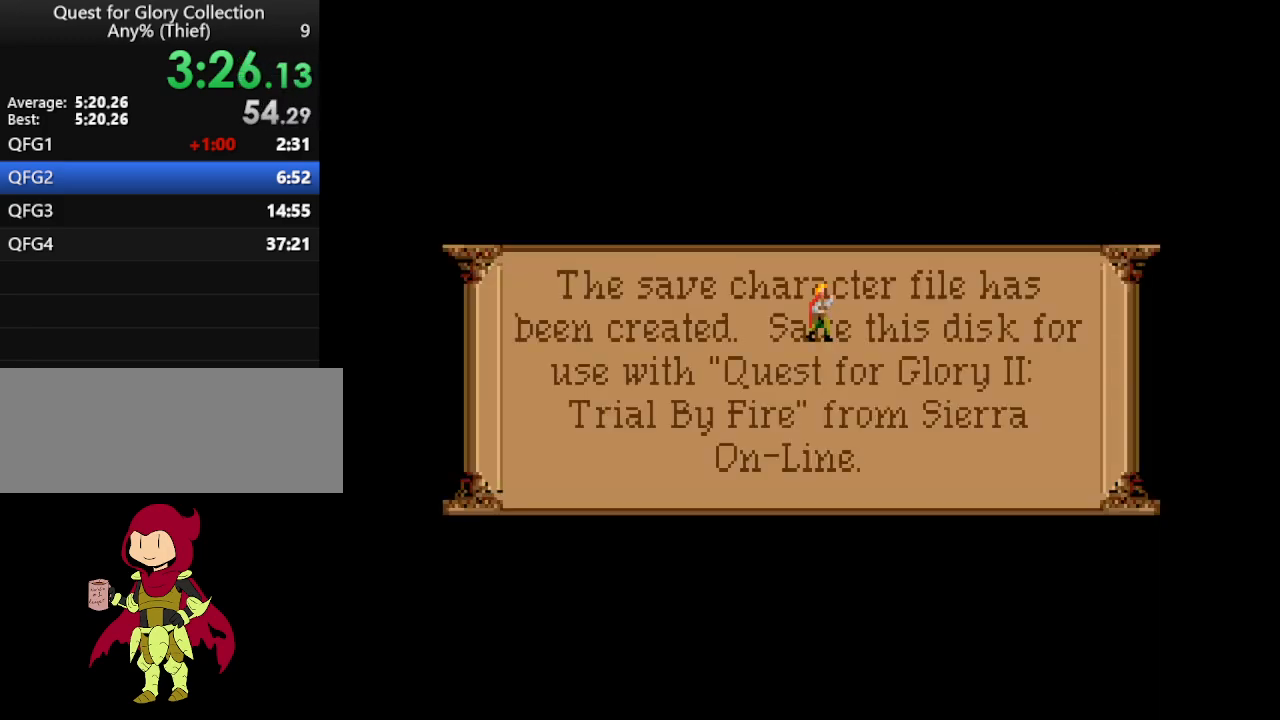
{"keys": [], "mouse": [], "events": [[17, "mouse_wheel", "up"]]}
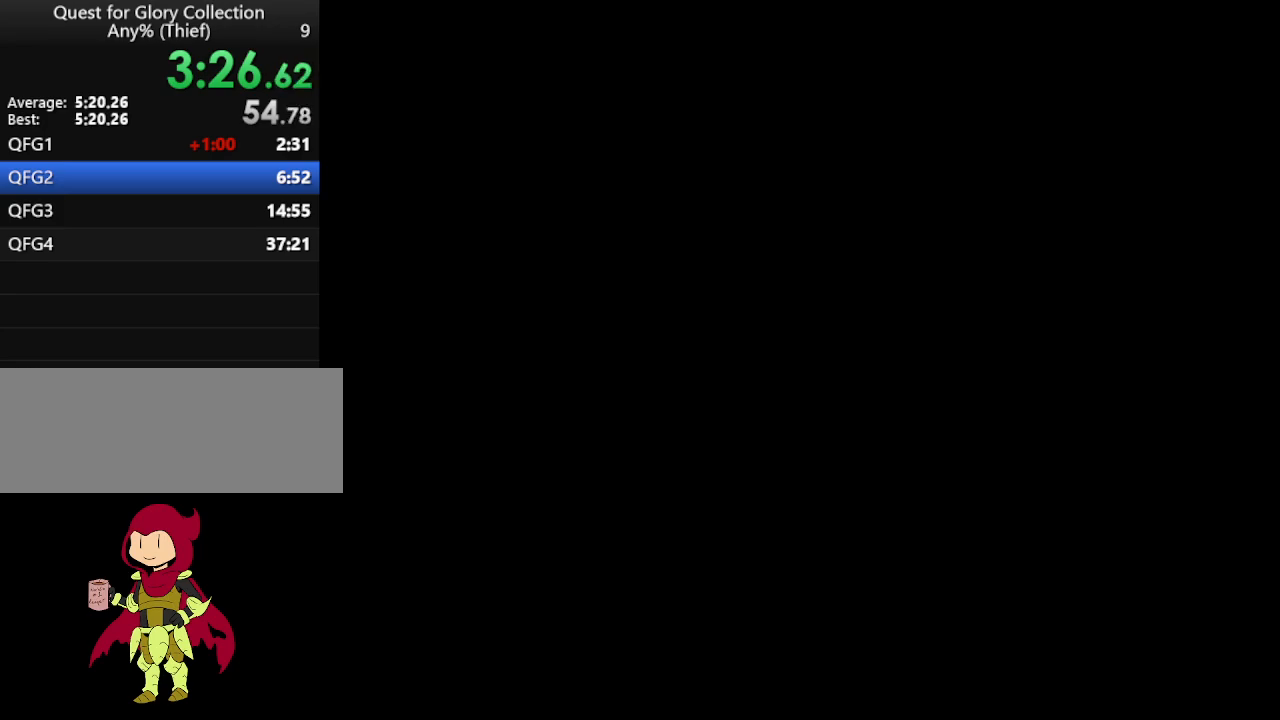
{"keys": [], "mouse": ["wheel"], "events": [[450, "mouse_wheel", "down"]]}
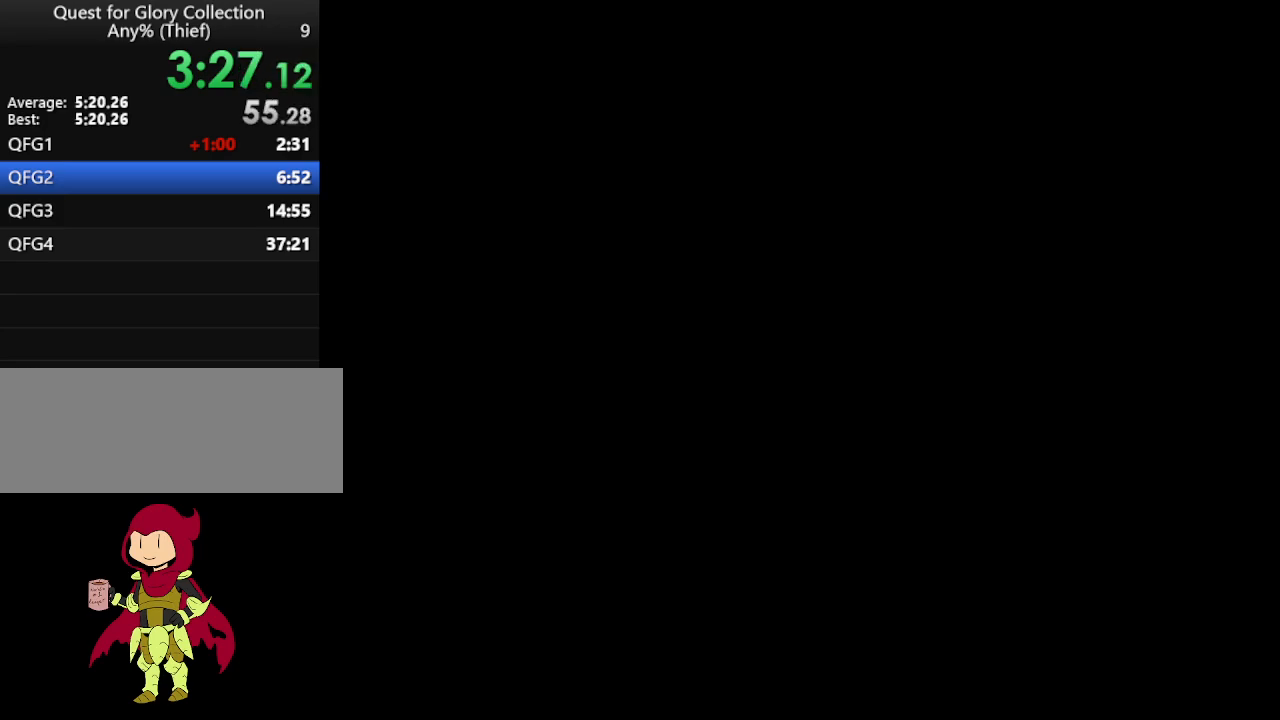
{"keys": [], "mouse": [], "events": [[50, "mouse_wheel", "up"], [83, "mouse_wheel", "down"], [233, "mouse_wheel", "up"]]}
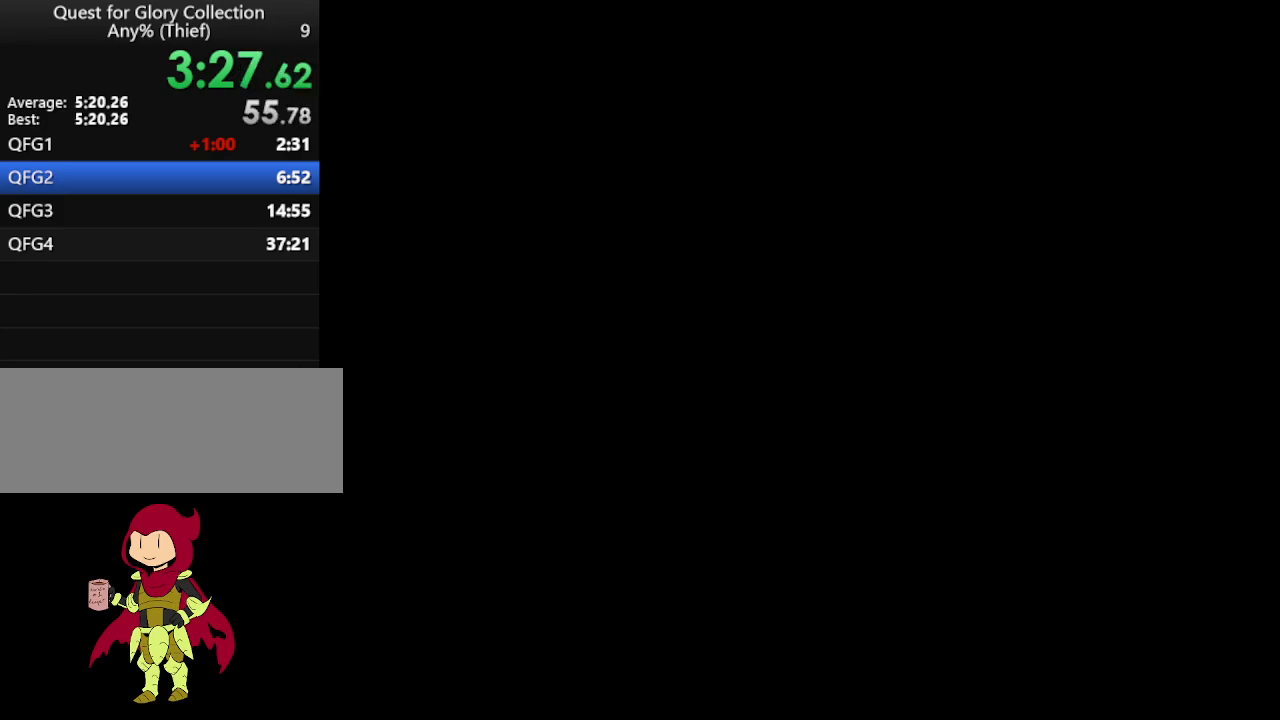
{"keys": [], "mouse": [], "events": []}
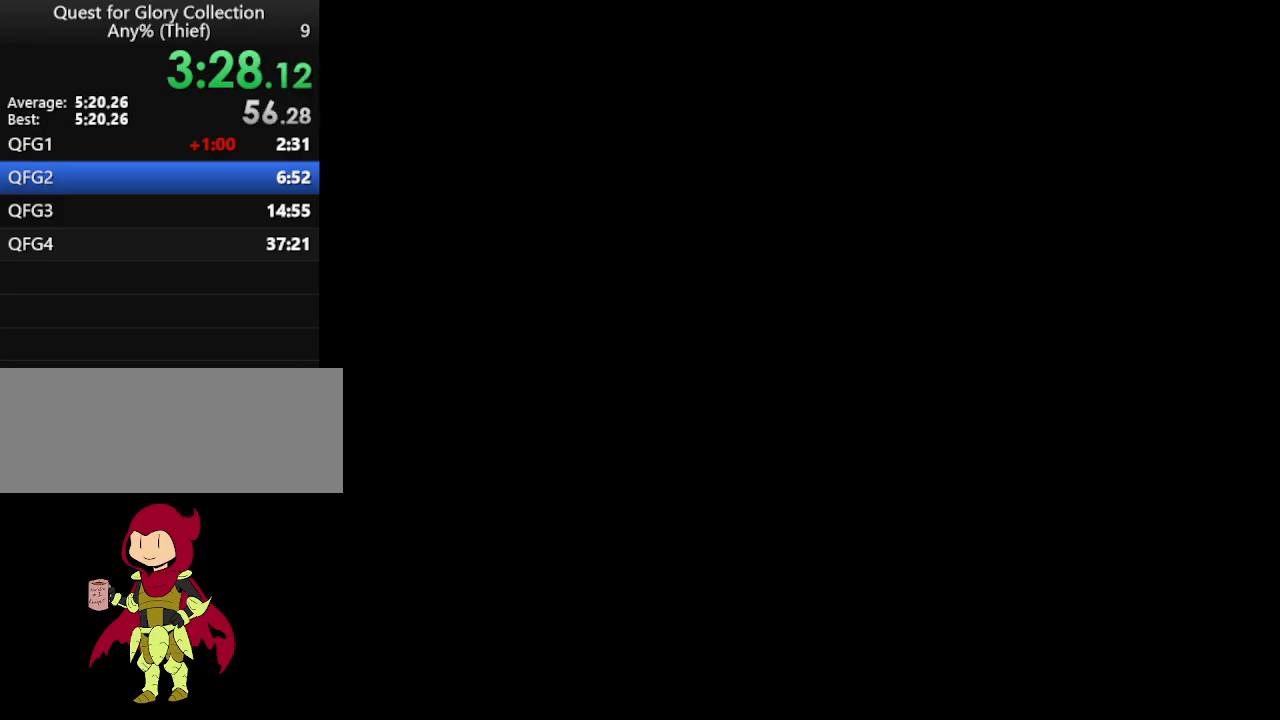
{"keys": [], "mouse": [], "events": []}
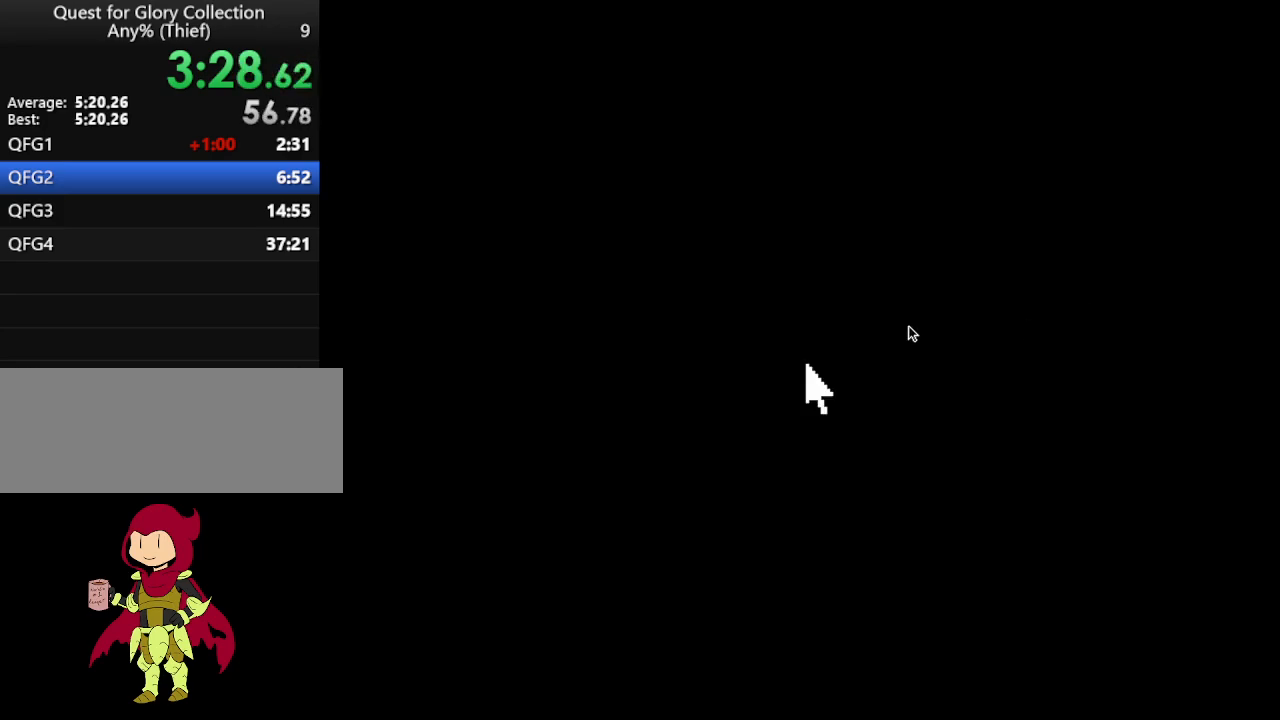
{"keys": [], "mouse": [], "events": [[133, "mouse_wheel", "down"], [233, "mouse_wheel", "up"]]}